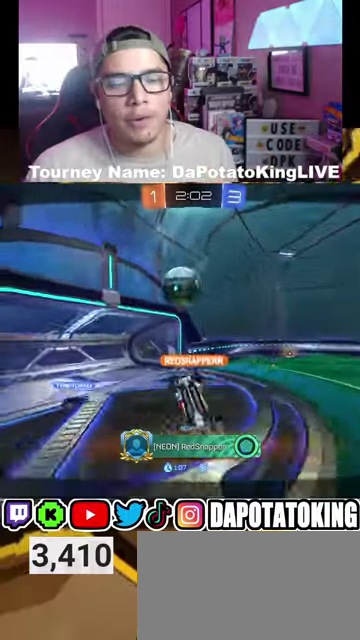
Gameplay with a controller (Xbox layout); each line is a JSON object with the inputs held at the frame after it. "events" lists button and stick changes between this image and that frame as [ms after this image, input, new state], when the widget could be followed in between. Not read: L2 R2.
{"buttons": ["A"], "left_stick": "center", "right_stick": "center", "events": [[133, "A", "down"], [200, "A", "up"], [300, "A", "down"], [400, "A", "up"], [500, "A", "down"]]}
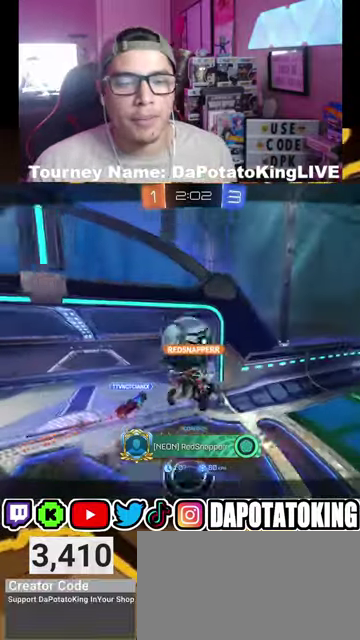
{"buttons": ["A"], "left_stick": "center", "right_stick": "center", "events": [[100, "A", "up"], [200, "A", "down"], [300, "A", "up"], [433, "A", "down"]]}
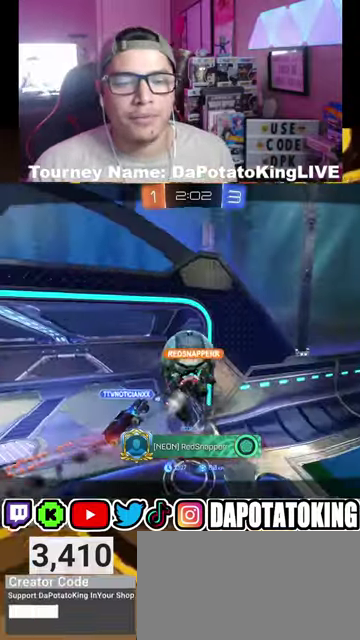
{"buttons": [], "left_stick": "center", "right_stick": "center", "events": [[67, "A", "up"], [167, "A", "down"], [233, "A", "up"], [400, "A", "down"], [500, "A", "up"]]}
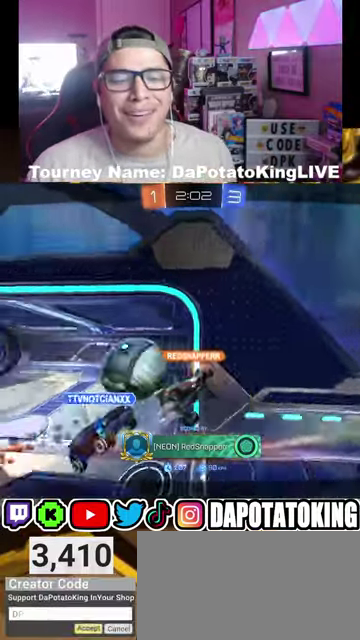
{"buttons": [], "left_stick": "center", "right_stick": "center", "events": [[100, "A", "down"], [233, "A", "up"], [367, "A", "down"], [500, "A", "up"]]}
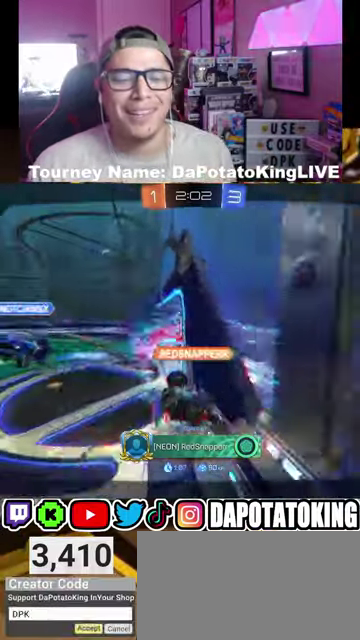
{"buttons": ["A"], "left_stick": "center", "right_stick": "center", "events": [[133, "A", "down"], [233, "A", "up"], [467, "A", "down"]]}
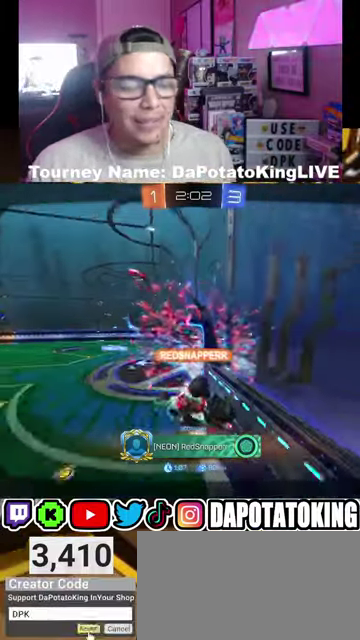
{"buttons": [], "left_stick": "center", "right_stick": "center", "events": [[100, "A", "up"]]}
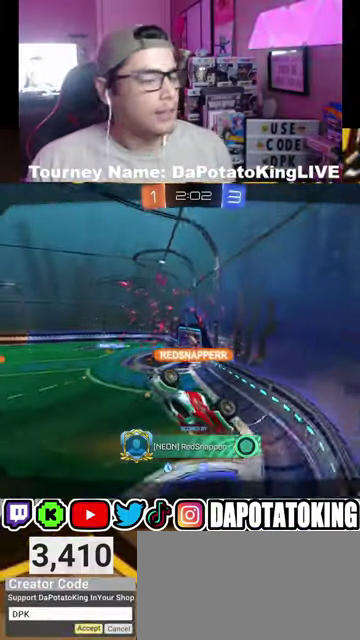
{"buttons": [], "left_stick": "center", "right_stick": "center", "events": []}
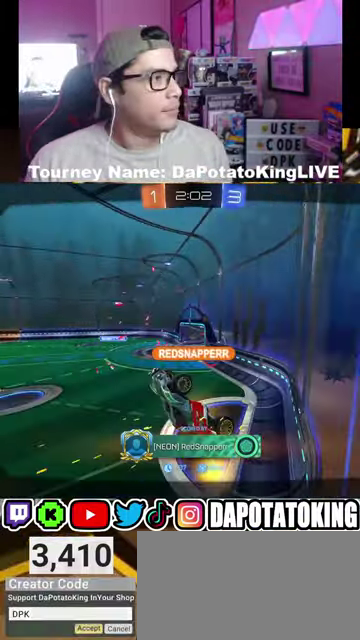
{"buttons": [], "left_stick": "center", "right_stick": "center", "events": []}
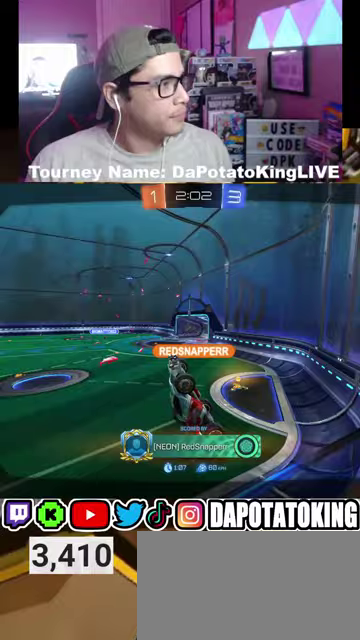
{"buttons": [], "left_stick": "center", "right_stick": "center", "events": []}
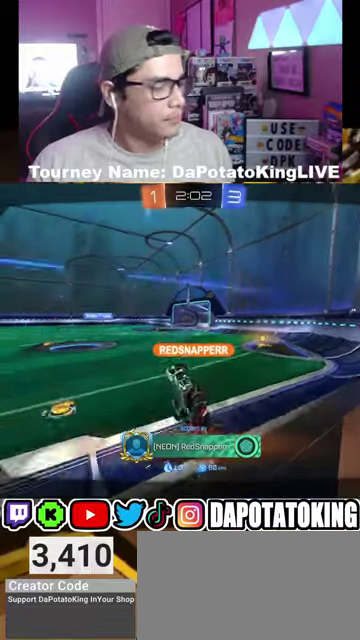
{"buttons": [], "left_stick": "center", "right_stick": "center", "events": []}
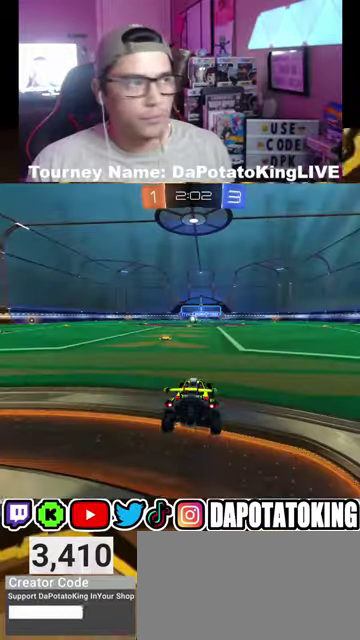
{"buttons": [], "left_stick": "center", "right_stick": "center", "events": []}
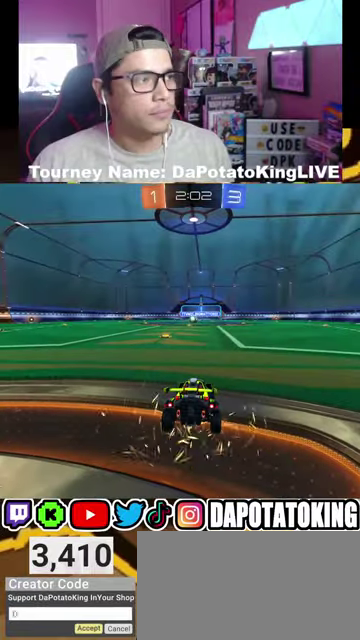
{"buttons": [], "left_stick": "center", "right_stick": "center", "events": []}
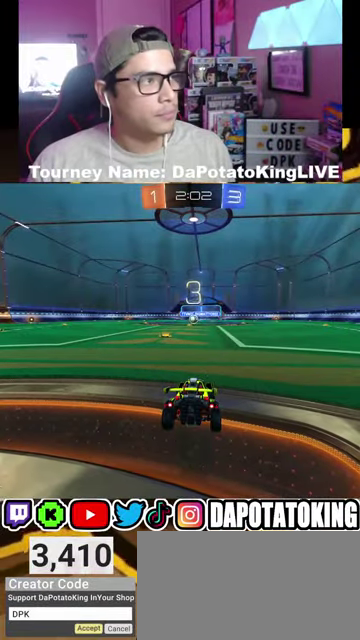
{"buttons": ["R1"], "left_stick": "center", "right_stick": "center", "events": [[300, "R1", "down"]]}
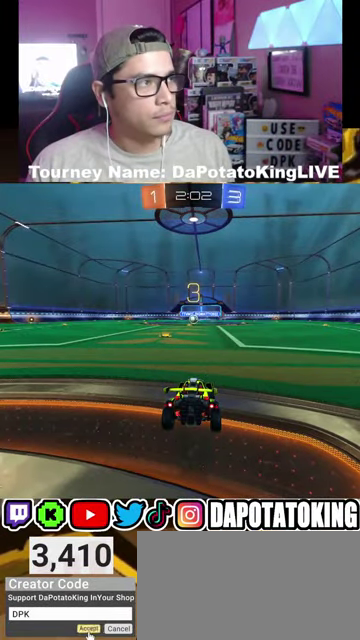
{"buttons": ["R1"], "left_stick": "center", "right_stick": "center", "events": []}
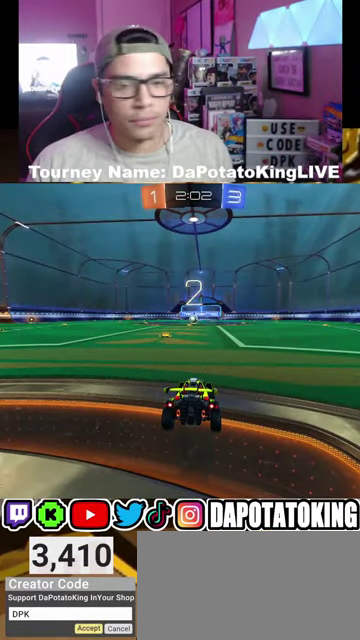
{"buttons": [], "left_stick": "center", "right_stick": "center", "events": [[367, "R1", "up"]]}
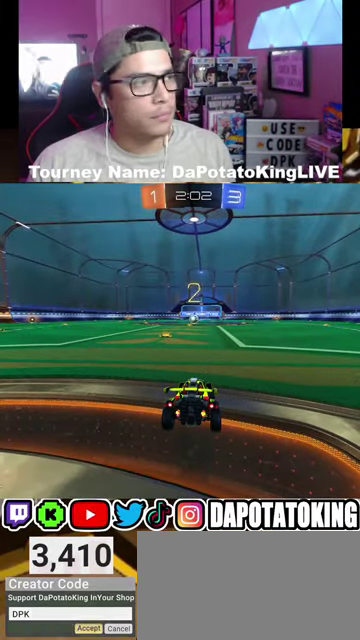
{"buttons": [], "left_stick": "center", "right_stick": "left", "events": [[33, "right_stick", "left"]]}
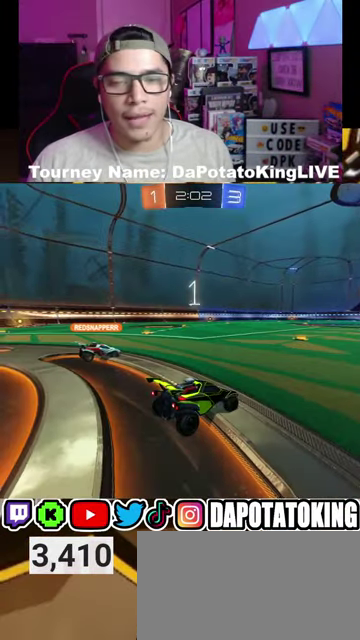
{"buttons": [], "left_stick": "center", "right_stick": "center", "events": [[67, "right_stick", "center"]]}
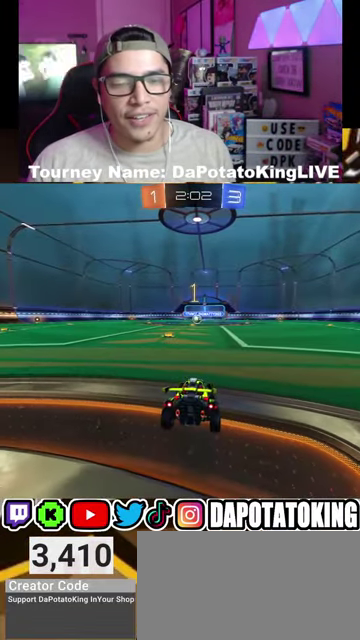
{"buttons": [], "left_stick": "center", "right_stick": "center", "events": []}
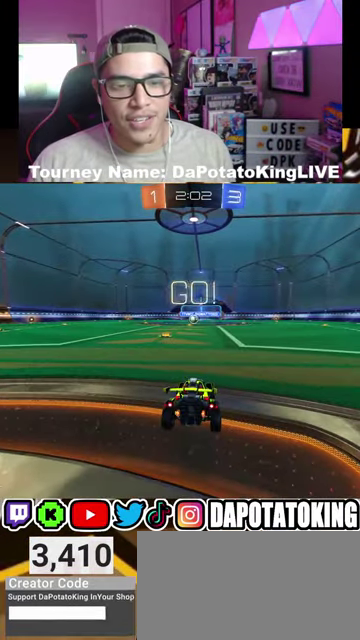
{"buttons": [], "left_stick": "left", "right_stick": "center", "events": [[267, "left_stick", "right"], [433, "left_stick", "left"]]}
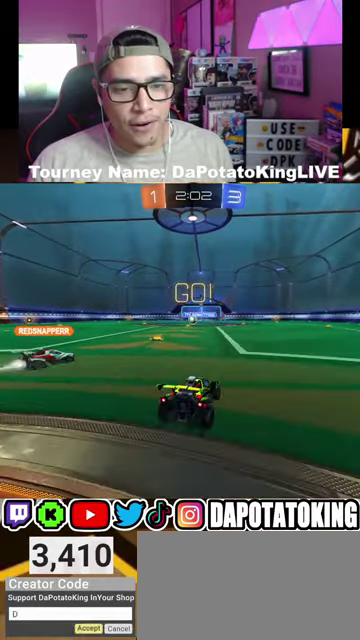
{"buttons": [], "left_stick": "right", "right_stick": "center", "events": [[133, "left_stick", "right"], [300, "left_stick", "left"], [467, "left_stick", "right"]]}